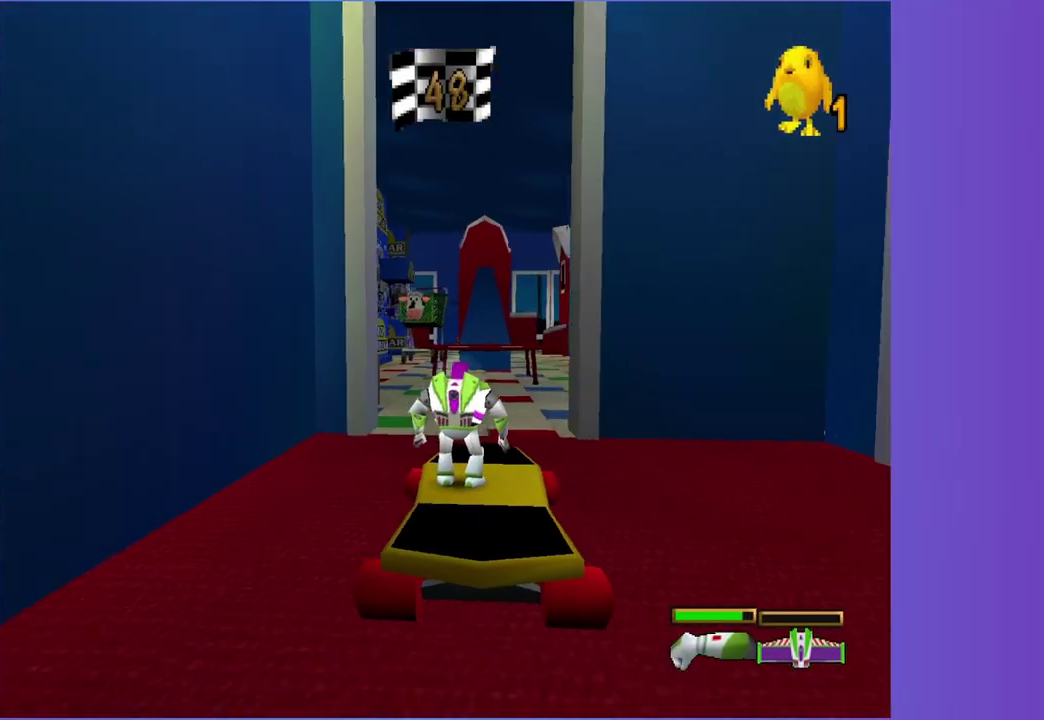
Gameplay with a controller (Xbox layout); each line is a JSON object with the inputs held at the frame after it. "events" lists button and stick changes between this image and that frame as [ms after this image, input, new state], when the widget could be followed in between. This overlay highlights the sticks when they move; stick clicks (L3 R3) are not distinguishable. Not read: L3 R3.
{"buttons": [], "left_stick": "center", "right_stick": "center", "events": []}
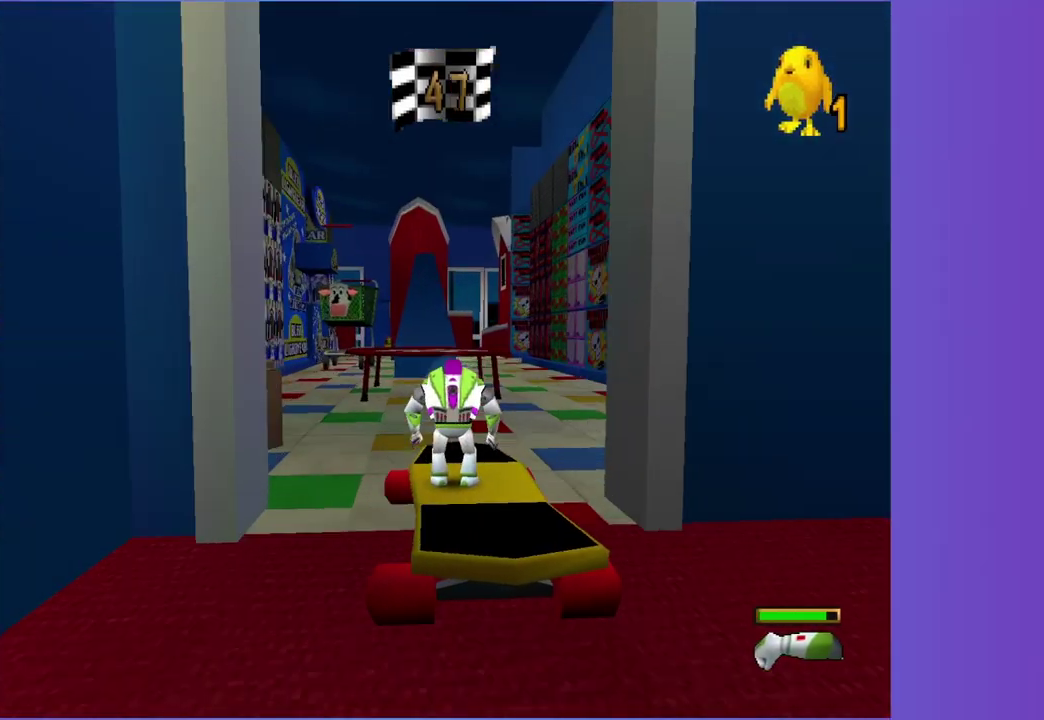
{"buttons": [], "left_stick": "center", "right_stick": "center", "events": []}
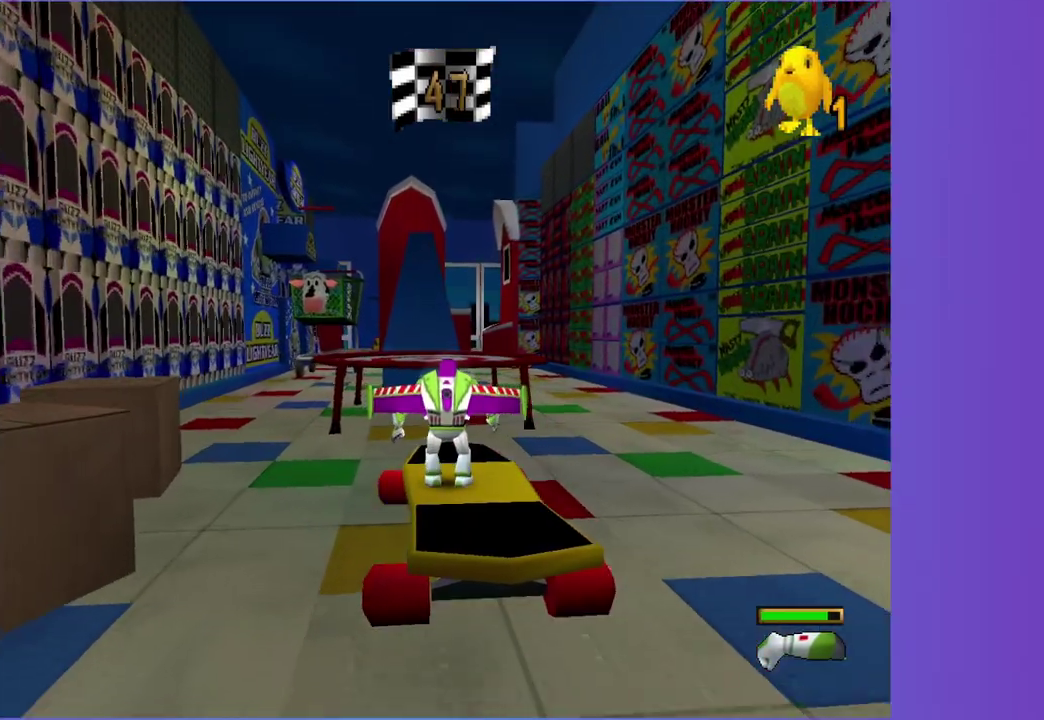
{"buttons": [], "left_stick": "up", "right_stick": "center", "events": [[200, "left_stick", "up"]]}
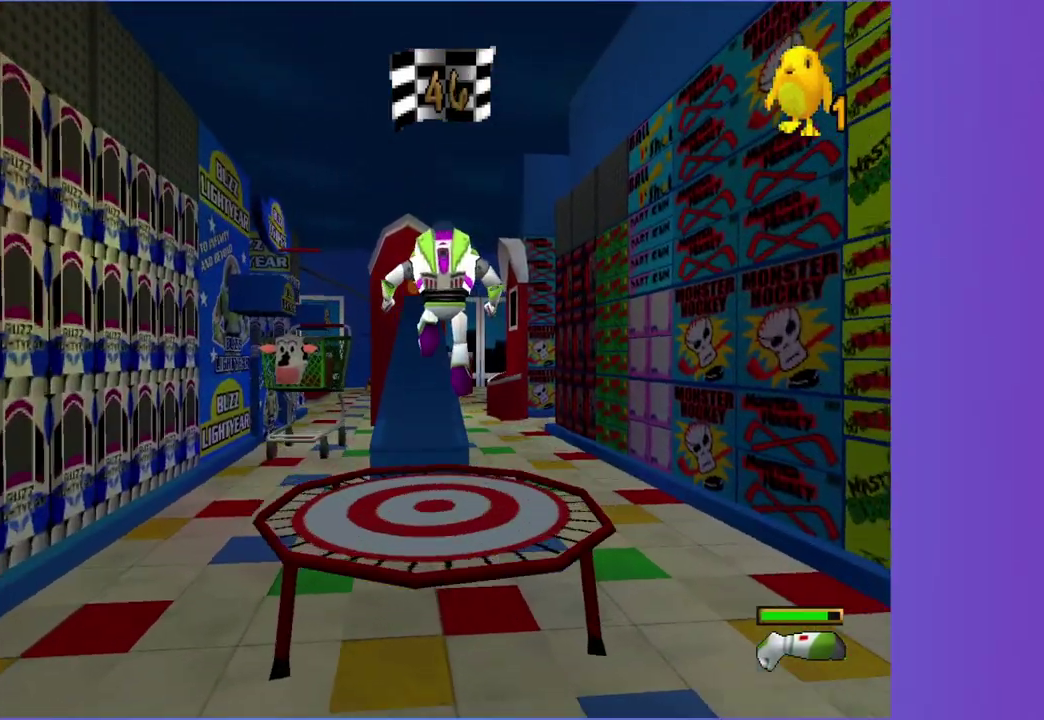
{"buttons": [], "left_stick": "up-left", "right_stick": "center", "events": [[67, "left_stick", "up-left"]]}
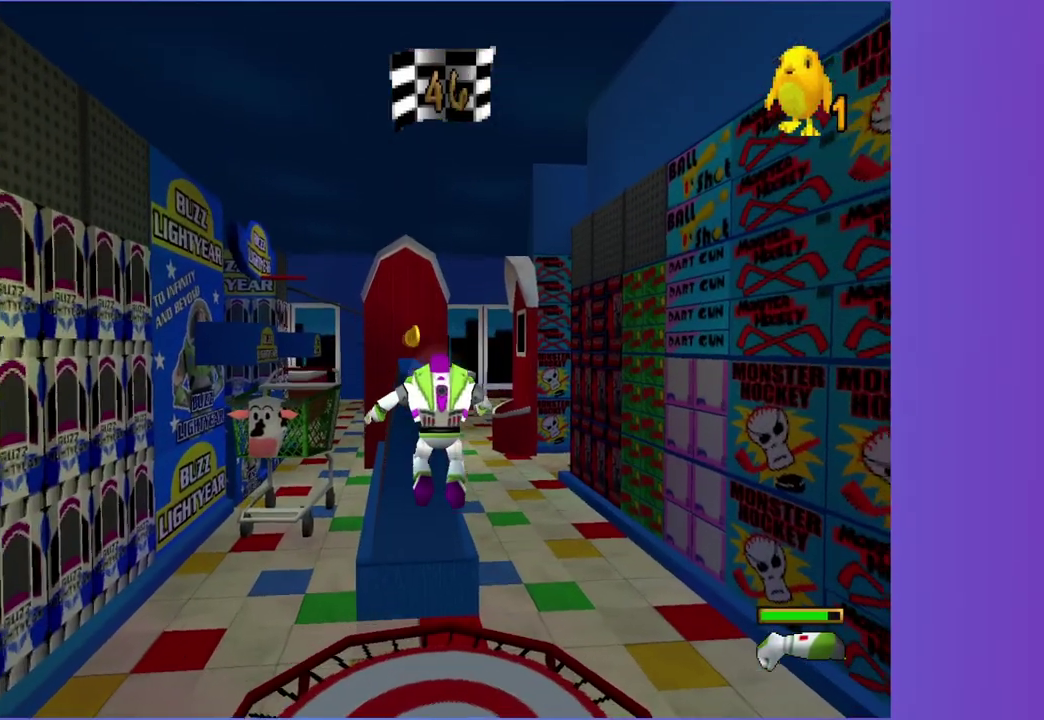
{"buttons": [], "left_stick": "up", "right_stick": "center", "events": [[283, "left_stick", "up"]]}
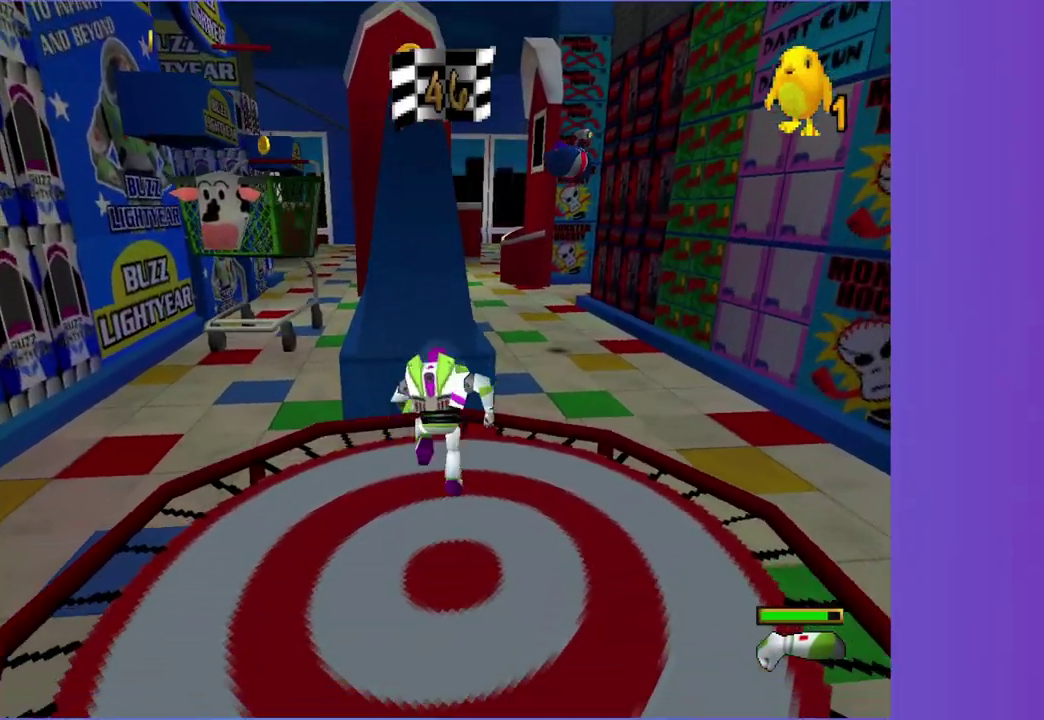
{"buttons": [], "left_stick": "up", "right_stick": "center", "events": [[267, "left_stick", "up-left"], [433, "left_stick", "up"]]}
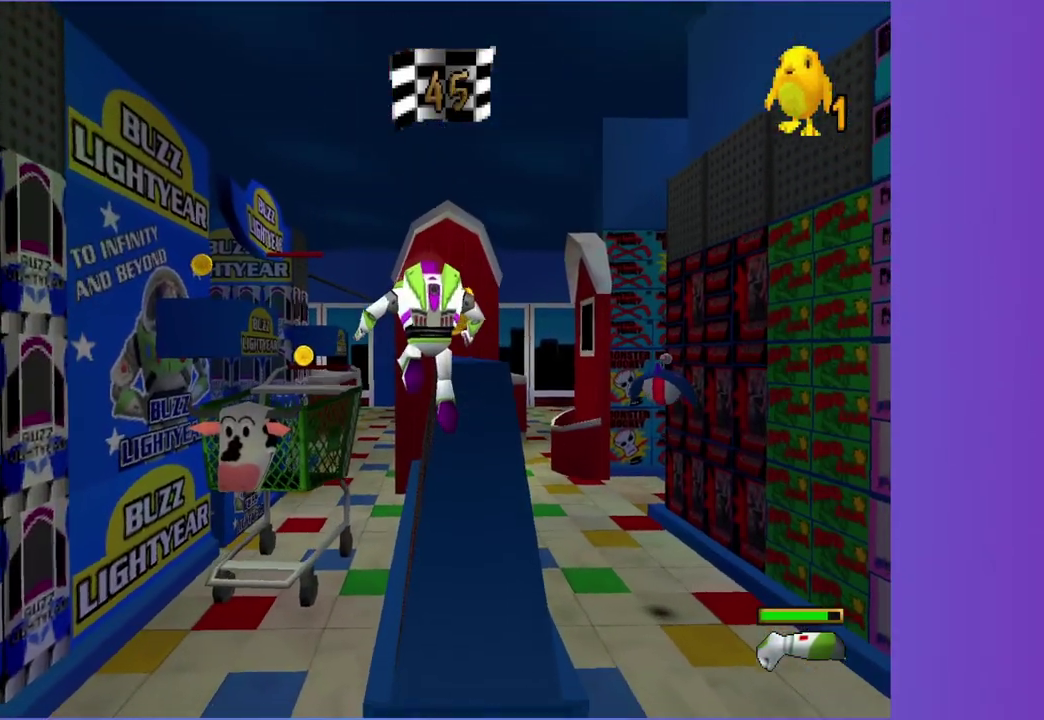
{"buttons": [], "left_stick": "up", "right_stick": "center", "events": [[83, "A", "down"], [183, "left_stick", "up-right"], [300, "left_stick", "up"], [483, "A", "up"]]}
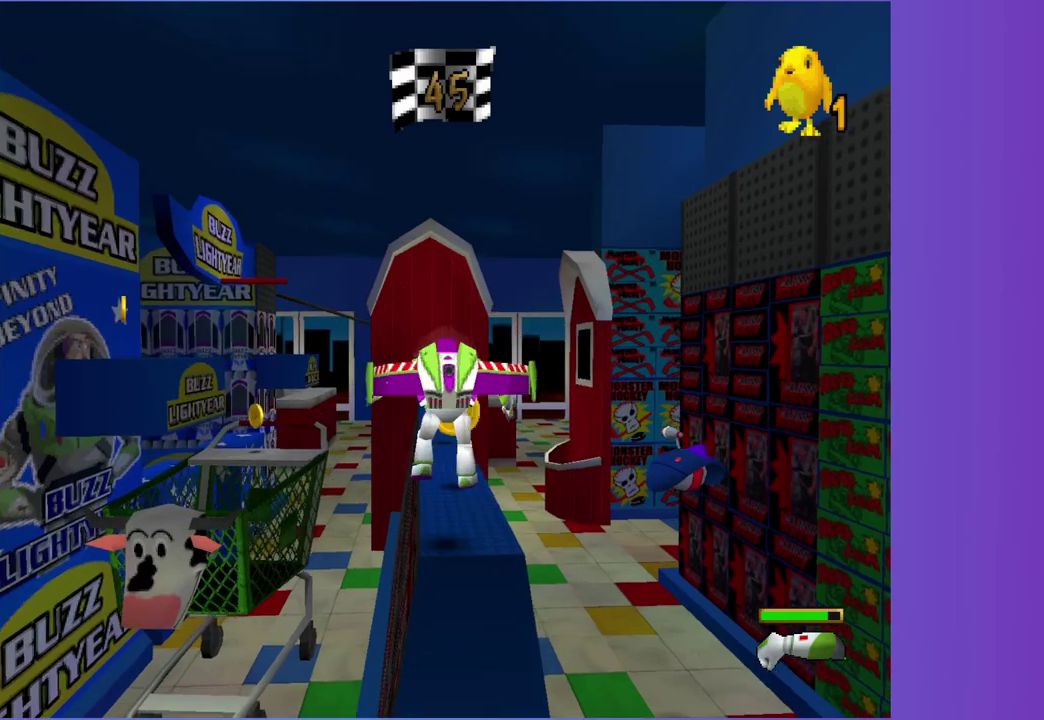
{"buttons": [], "left_stick": "up-left", "right_stick": "center", "events": [[433, "left_stick", "up-left"]]}
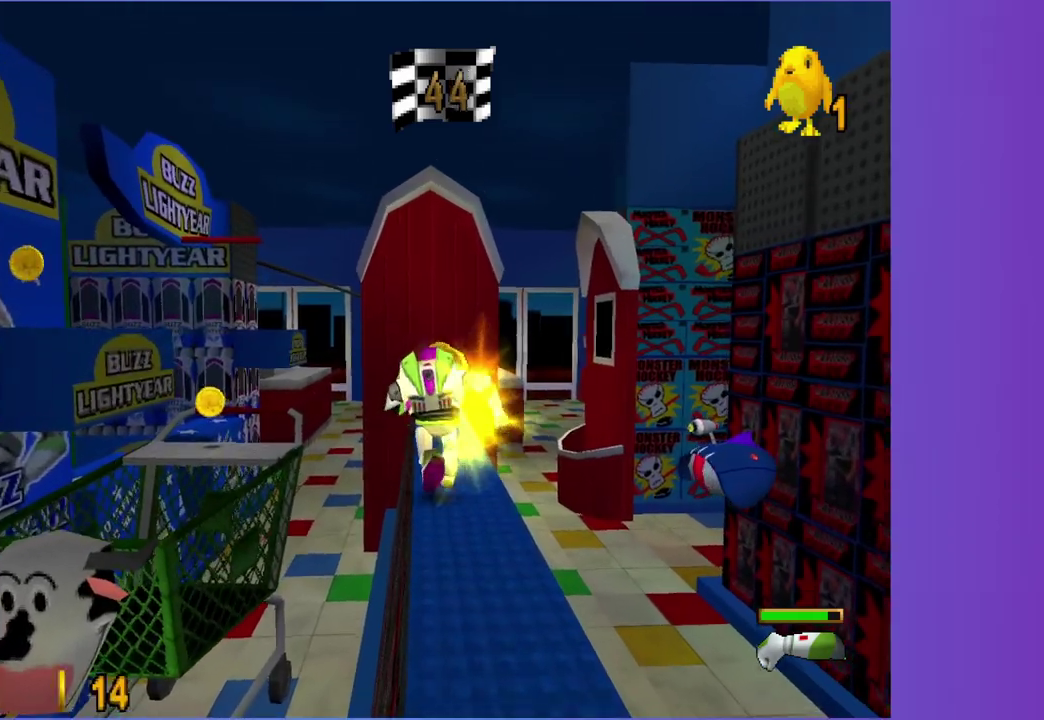
{"buttons": [], "left_stick": "up", "right_stick": "center", "events": [[17, "left_stick", "up"]]}
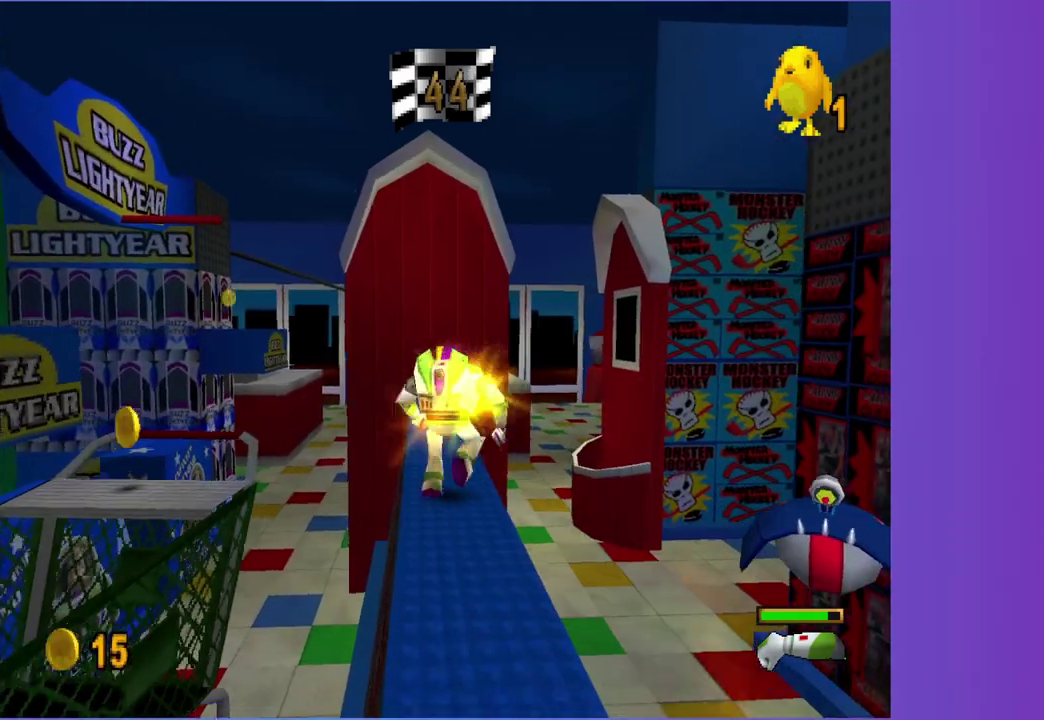
{"buttons": [], "left_stick": "up-left", "right_stick": "center", "events": [[433, "left_stick", "up-left"]]}
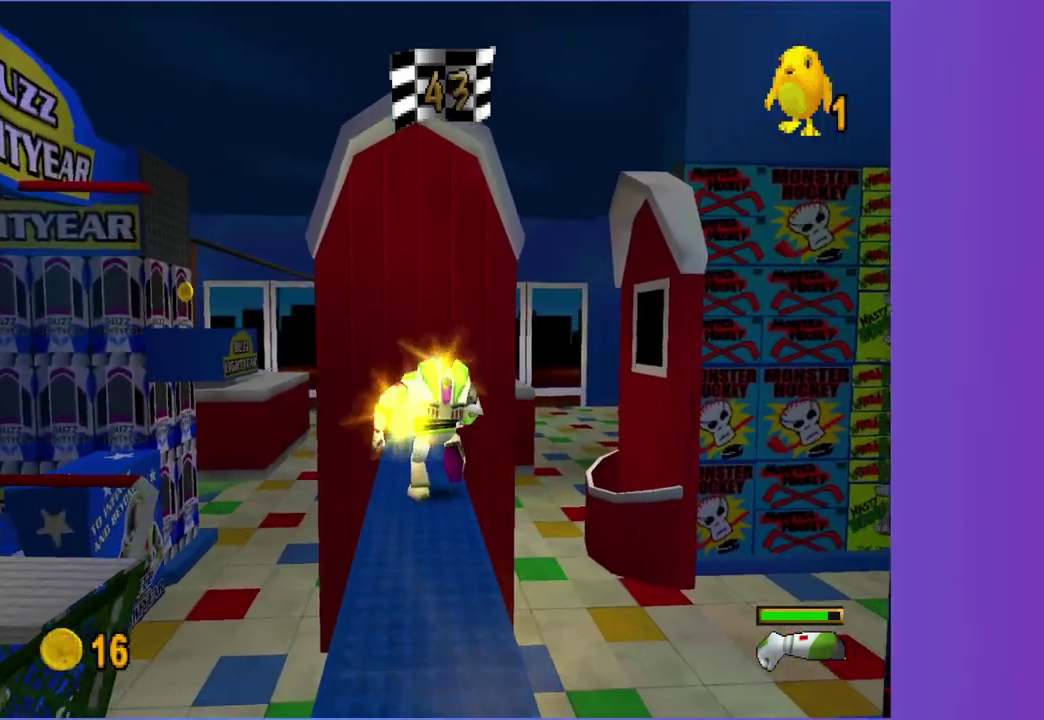
{"buttons": [], "left_stick": "left", "right_stick": "center", "events": [[17, "A", "down"], [17, "left_stick", "left"], [150, "left_stick", "down-left"], [300, "A", "up"], [317, "left_stick", "left"]]}
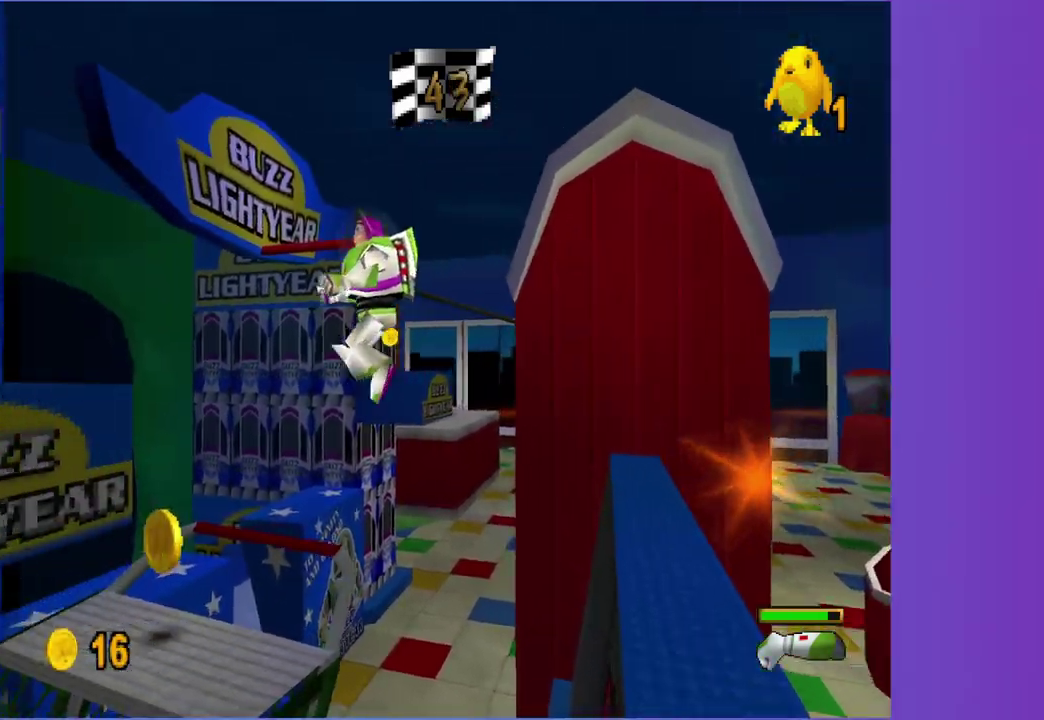
{"buttons": ["A"], "left_stick": "down-left", "right_stick": "center", "events": [[17, "left_stick", "up-left"], [167, "left_stick", "center"], [217, "left_stick", "up"], [417, "left_stick", "left"], [450, "A", "down"], [467, "left_stick", "down-left"]]}
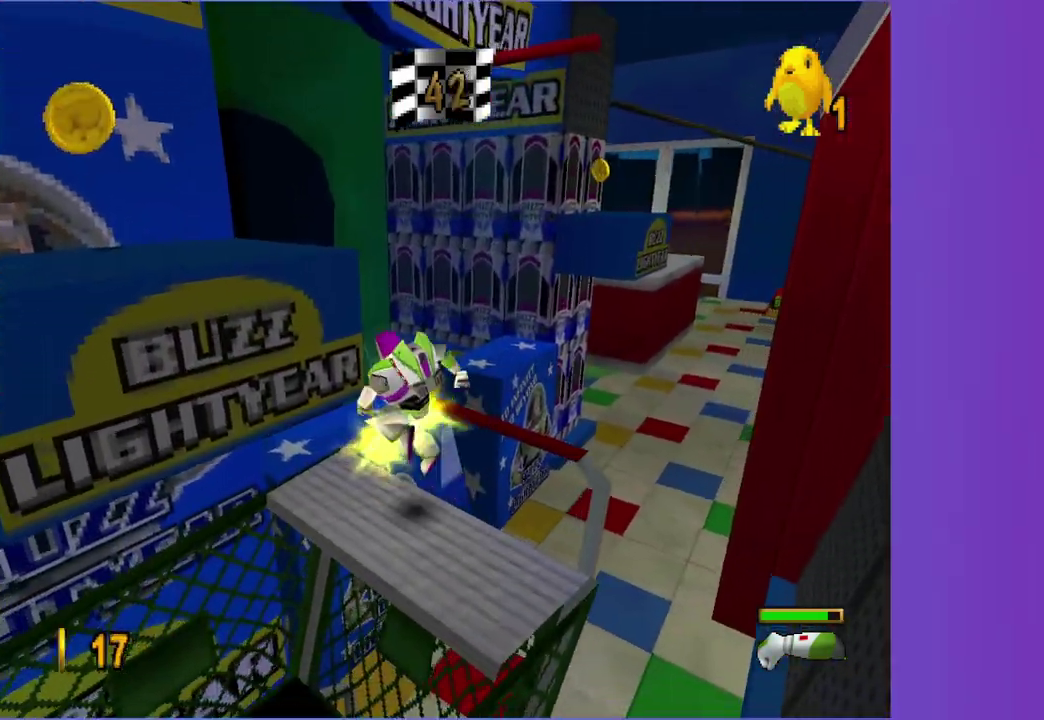
{"buttons": ["R1"], "left_stick": "up-left", "right_stick": "center", "events": [[100, "A", "up"], [183, "A", "down"], [200, "left_stick", "left"], [317, "left_stick", "up-left"], [367, "A", "up"], [400, "R1", "down"]]}
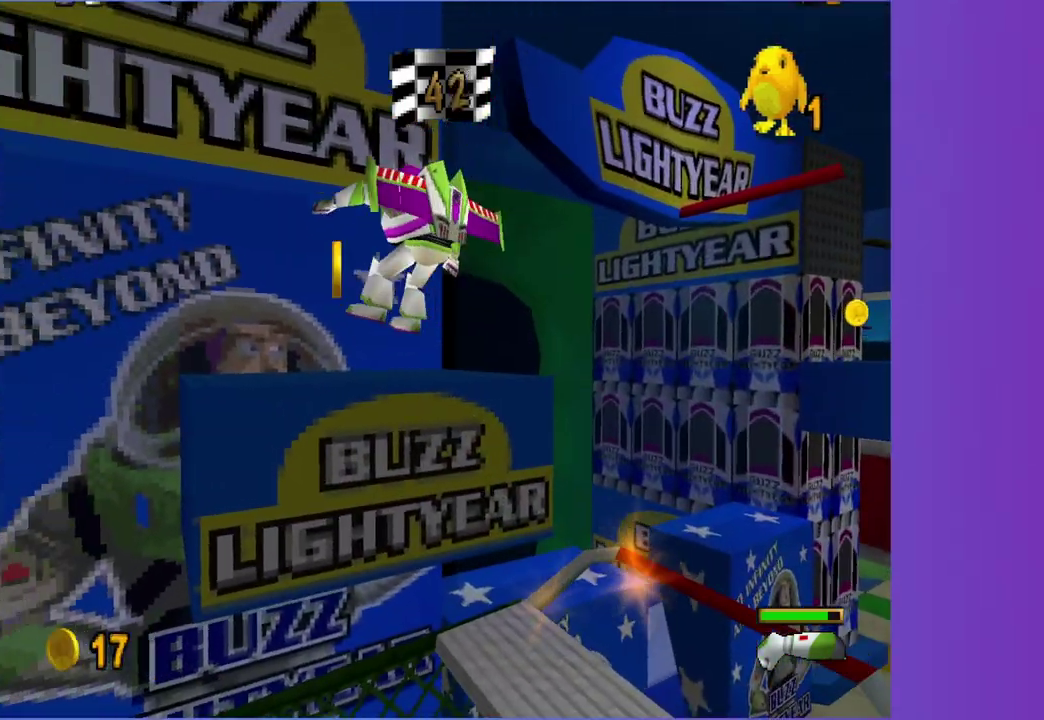
{"buttons": [], "left_stick": "right", "right_stick": "center", "events": [[33, "R1", "up"], [200, "left_stick", "up-right"], [283, "left_stick", "right"]]}
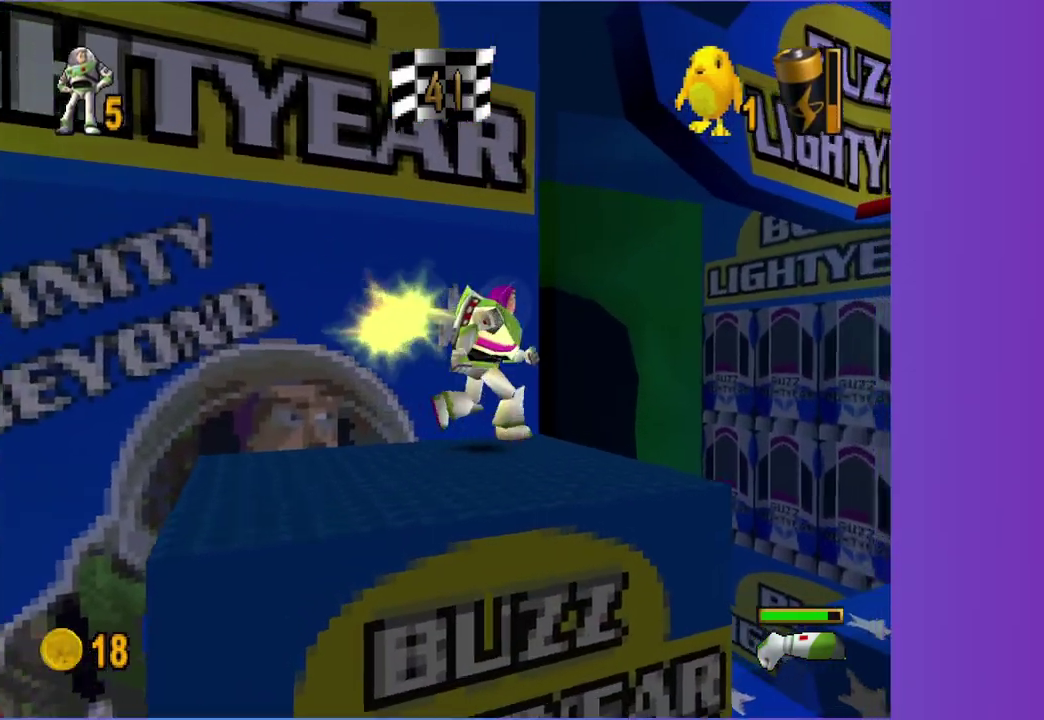
{"buttons": [], "left_stick": "up-right", "right_stick": "center", "events": [[100, "A", "down"], [183, "left_stick", "up-right"], [350, "A", "up"]]}
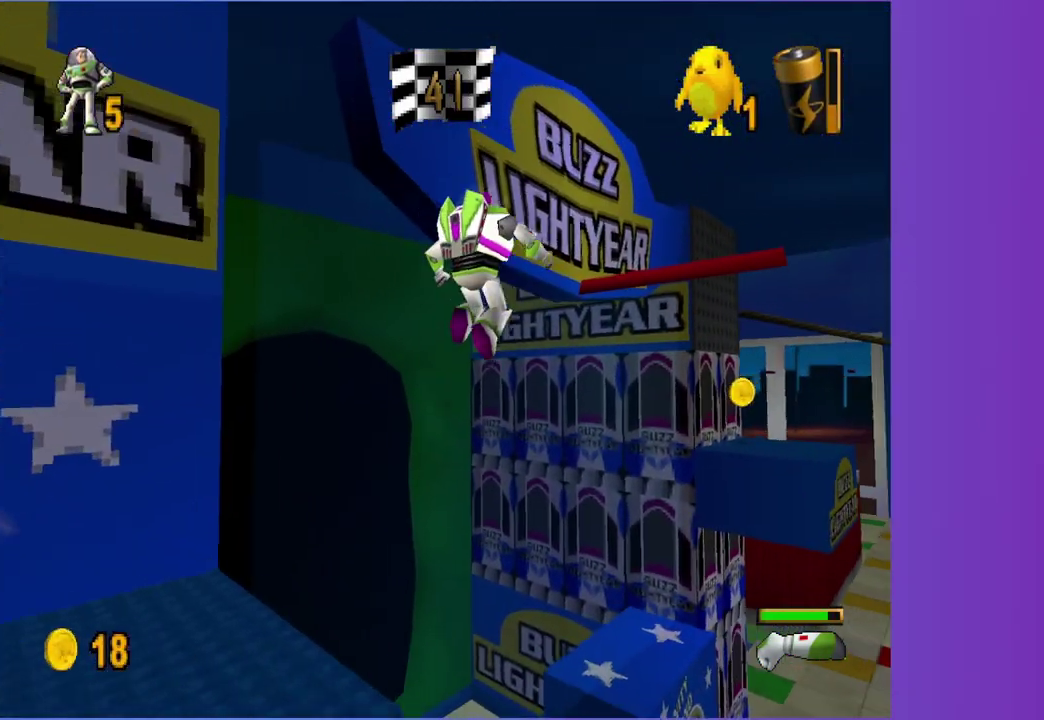
{"buttons": [], "left_stick": "up-right", "right_stick": "center", "events": [[233, "A", "down"], [317, "A", "up"]]}
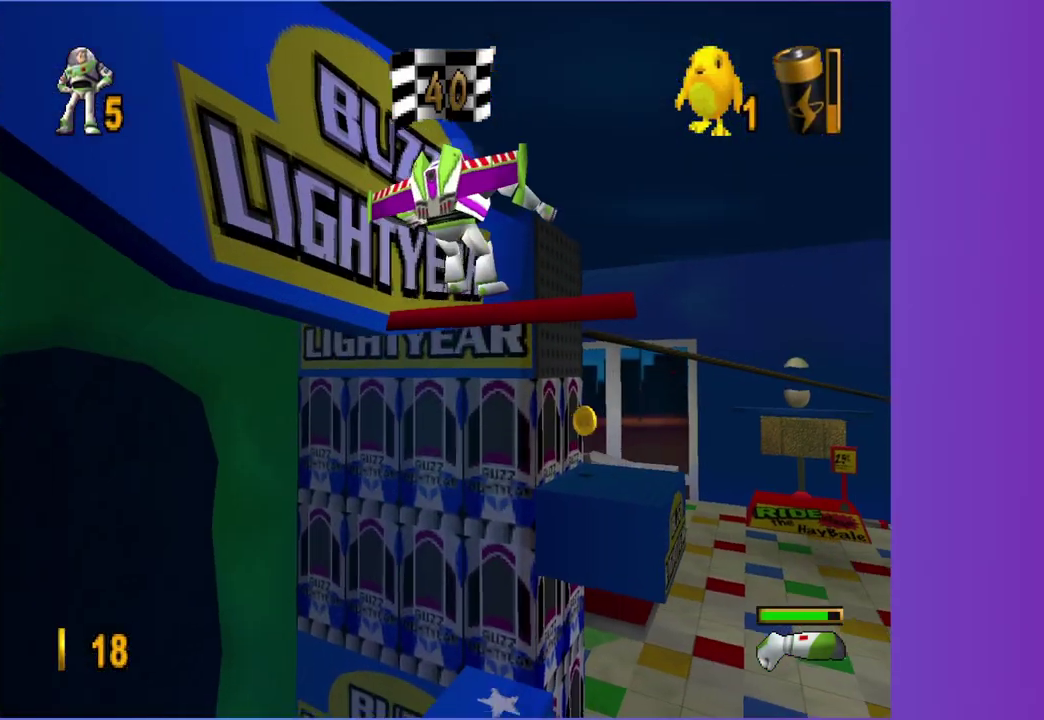
{"buttons": [], "left_stick": "center", "right_stick": "center", "events": [[150, "left_stick", "up"], [433, "left_stick", "down-left"], [483, "left_stick", "center"]]}
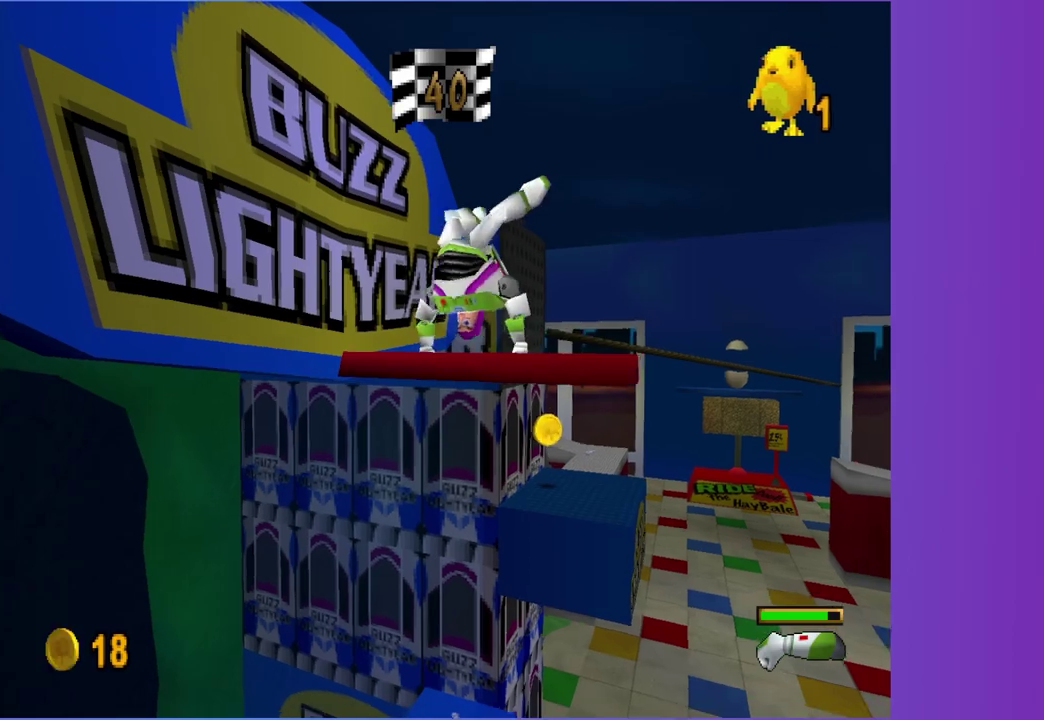
{"buttons": [], "left_stick": "up-right", "right_stick": "center", "events": [[133, "left_stick", "up"], [183, "left_stick", "up-right"]]}
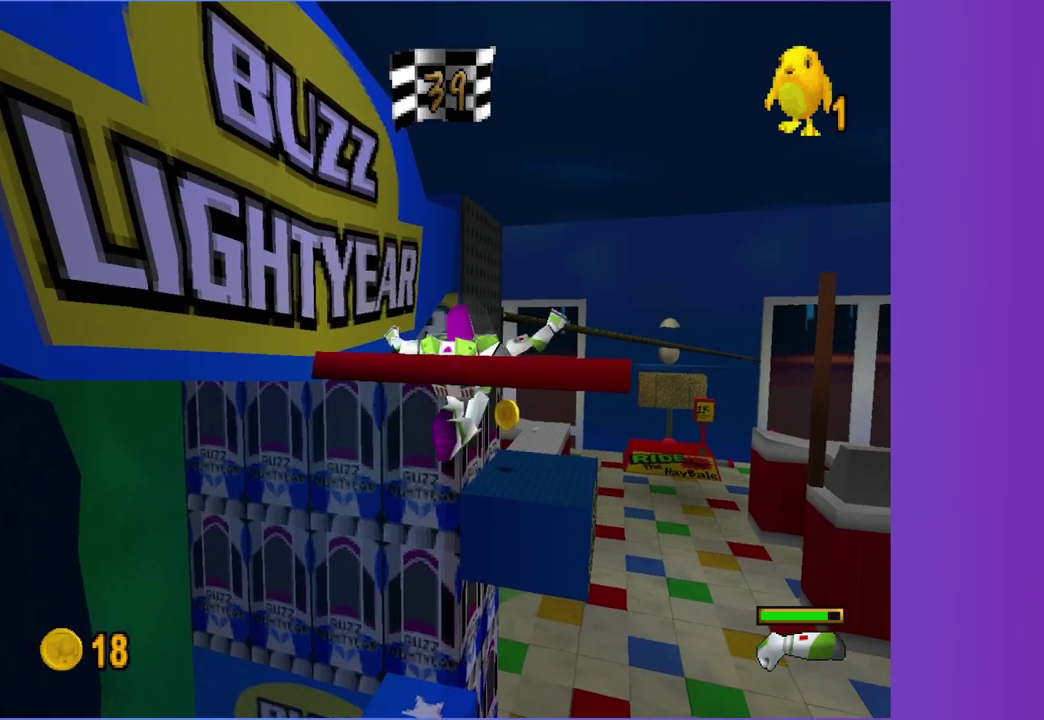
{"buttons": [], "left_stick": "up", "right_stick": "center", "events": [[267, "A", "down"], [350, "A", "up"], [500, "left_stick", "up"]]}
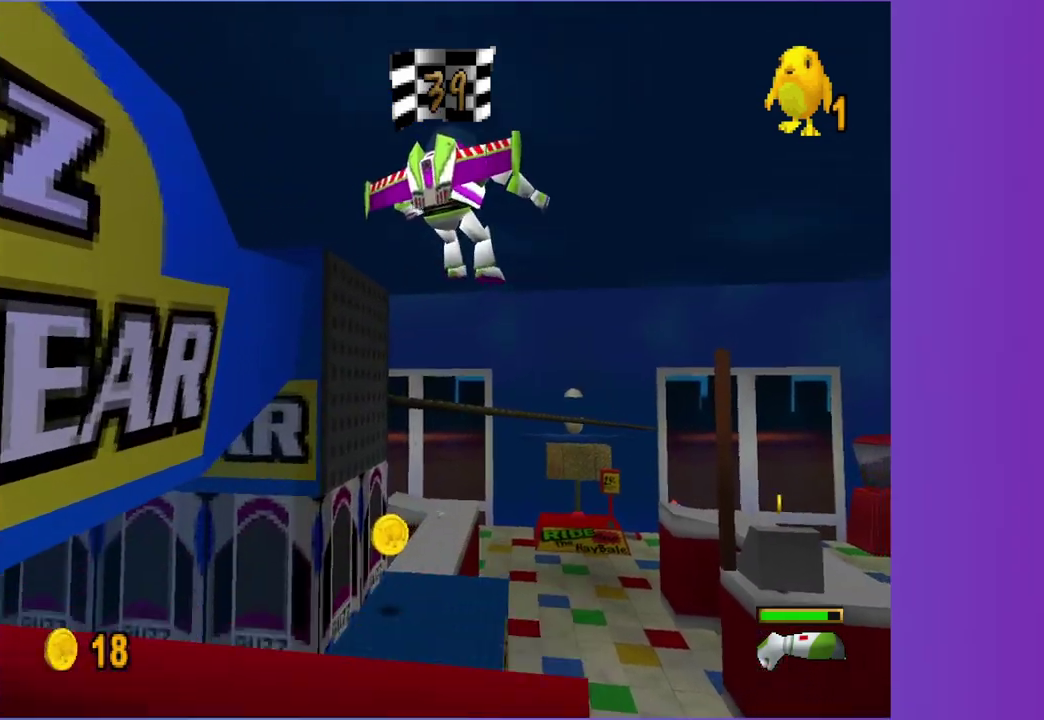
{"buttons": [], "left_stick": "up", "right_stick": "center", "events": [[167, "left_stick", "up-left"], [417, "left_stick", "up"]]}
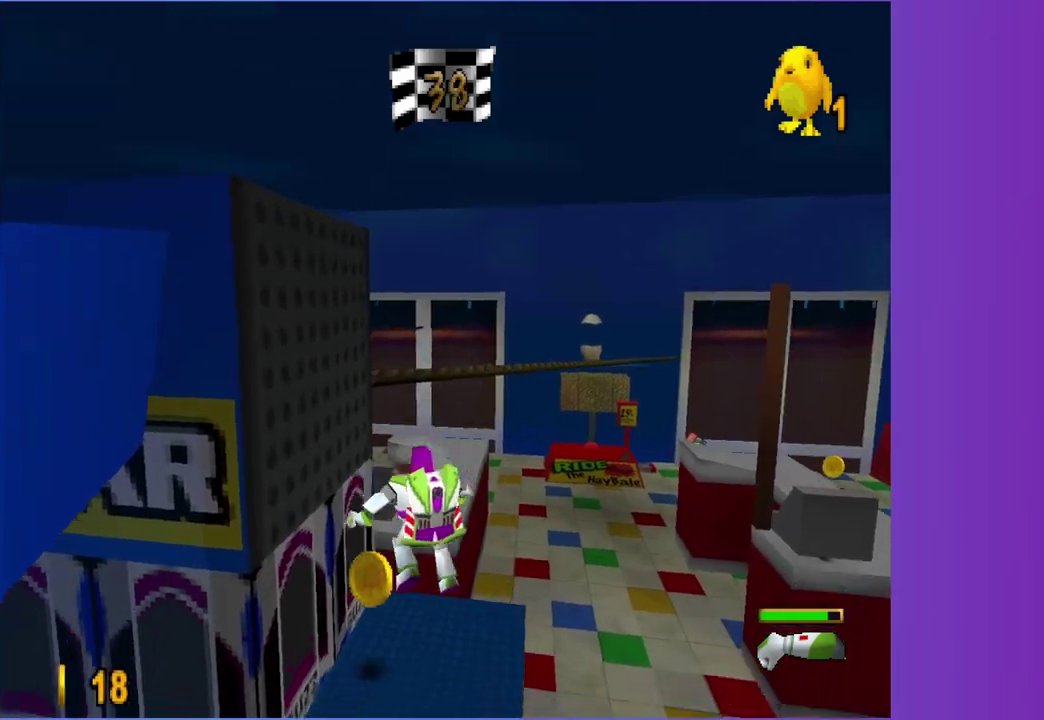
{"buttons": ["A"], "left_stick": "up", "right_stick": "center", "events": [[167, "left_stick", "up-right"], [200, "A", "down"], [350, "left_stick", "up"]]}
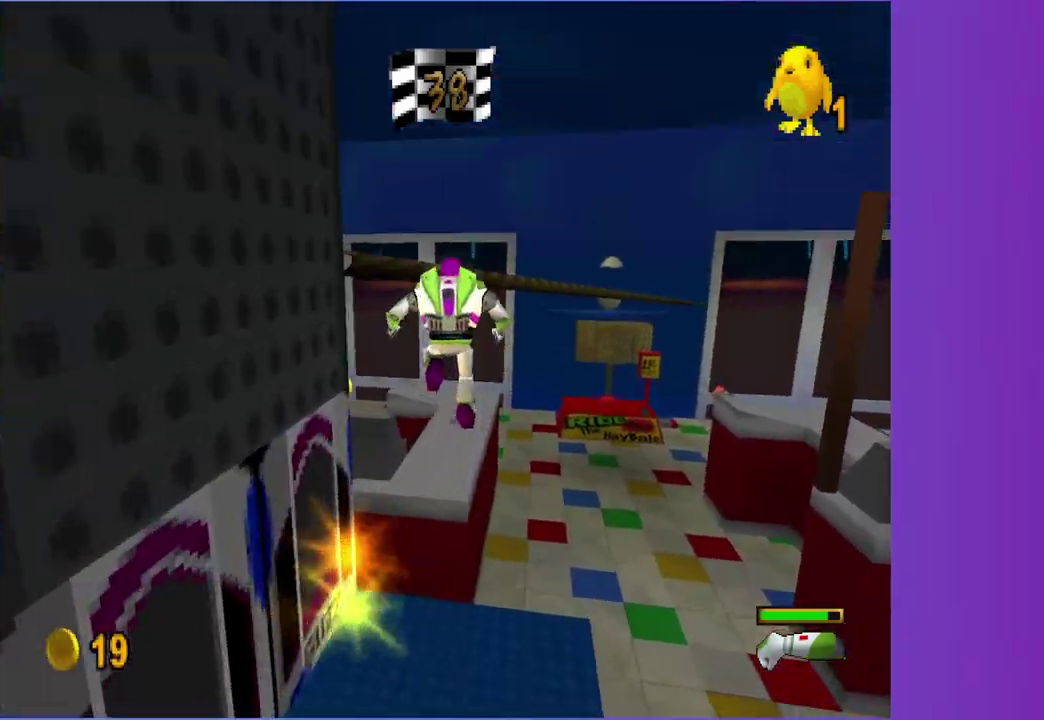
{"buttons": [], "left_stick": "up", "right_stick": "center", "events": [[100, "A", "up"]]}
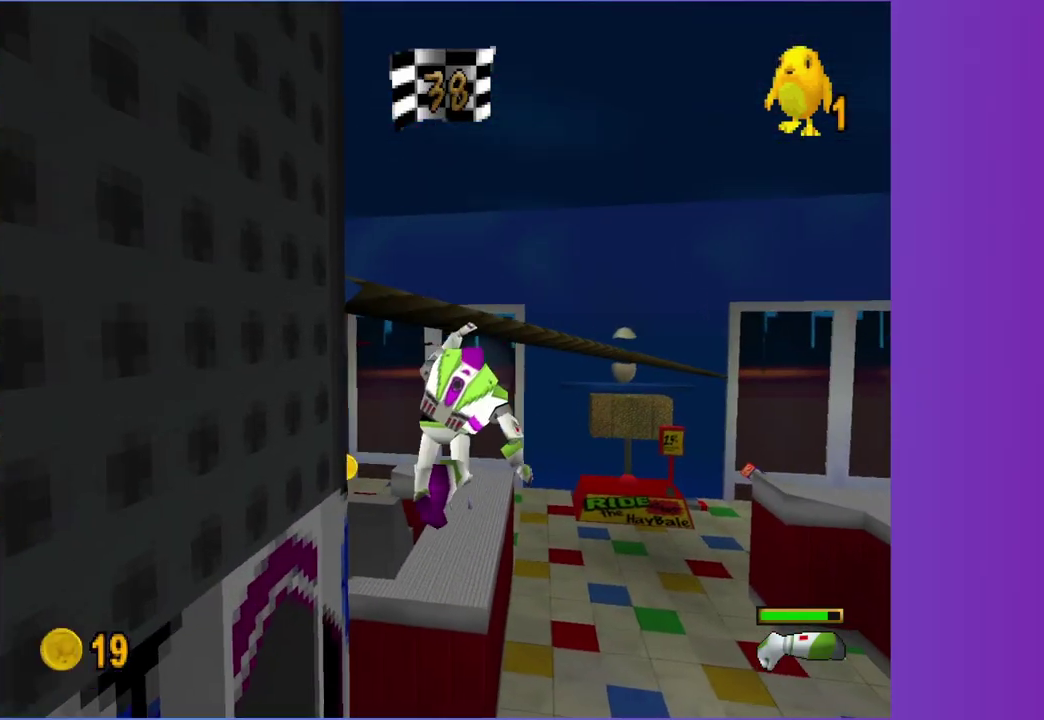
{"buttons": [], "left_stick": "up-left", "right_stick": "center", "events": [[17, "left_stick", "up-right"], [150, "A", "down"], [233, "left_stick", "up"], [300, "left_stick", "up-left"], [350, "A", "up"]]}
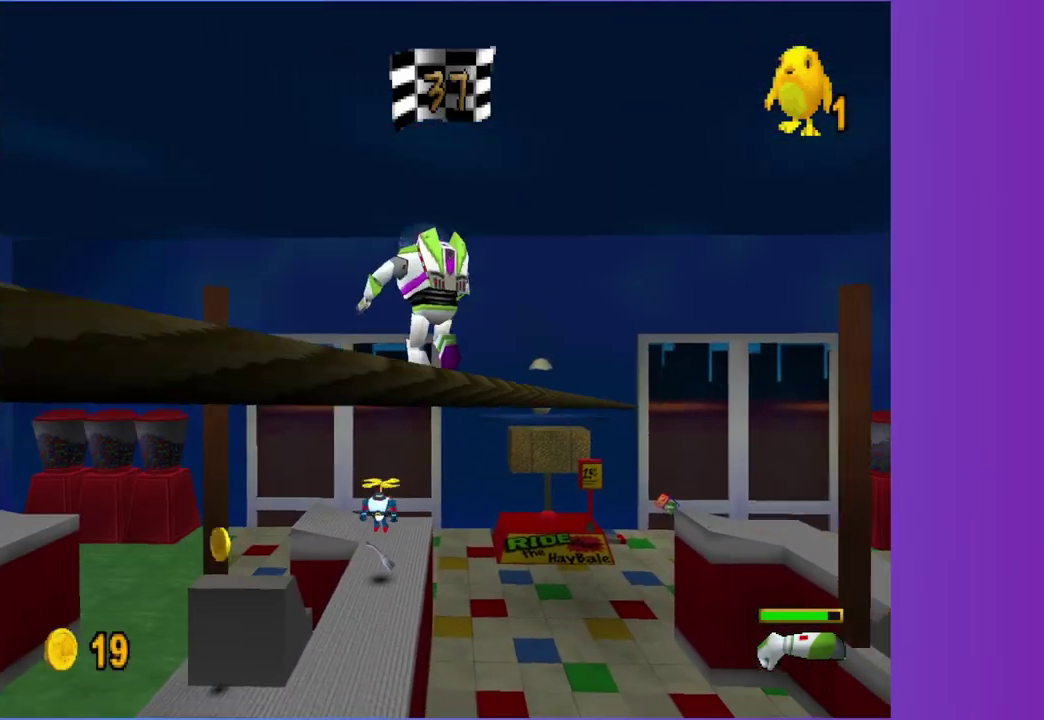
{"buttons": [], "left_stick": "up", "right_stick": "center", "events": [[167, "left_stick", "up"]]}
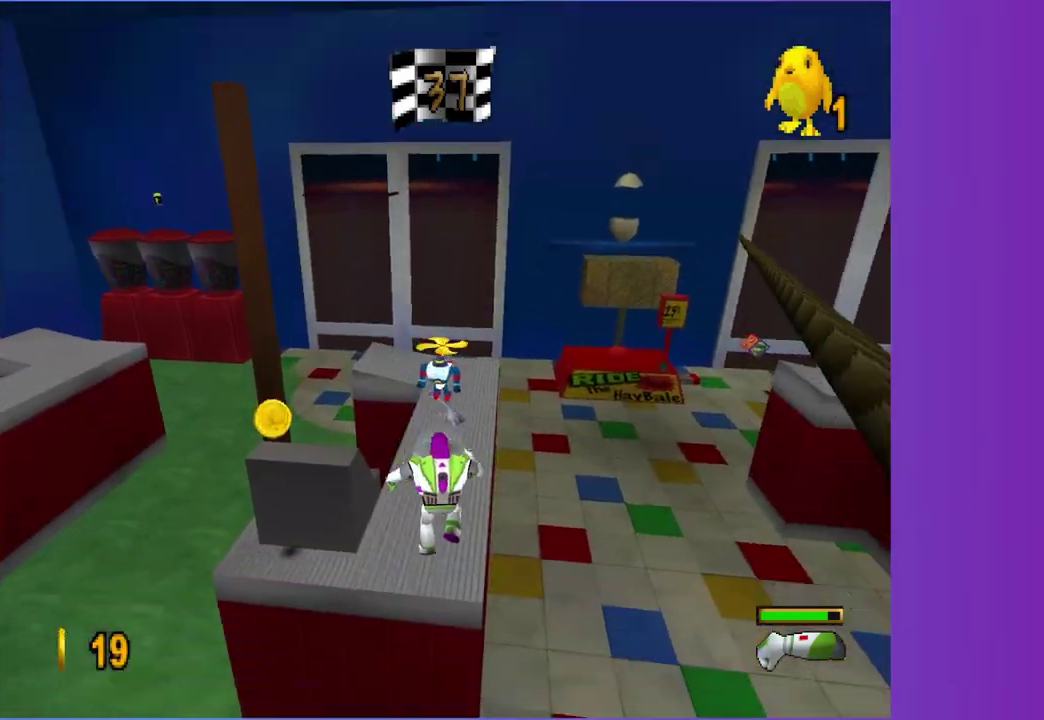
{"buttons": ["X"], "left_stick": "up", "right_stick": "center", "events": [[83, "X", "down"], [167, "A", "down"], [450, "A", "up"]]}
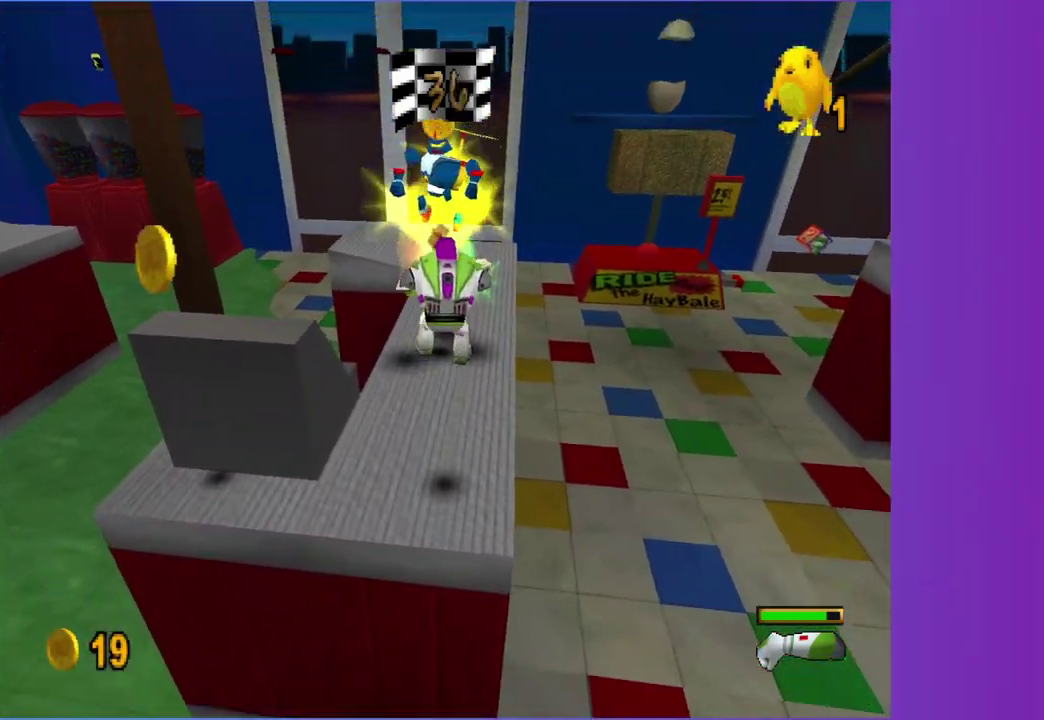
{"buttons": ["A"], "left_stick": "up", "right_stick": "center", "events": [[67, "X", "up"], [417, "A", "down"]]}